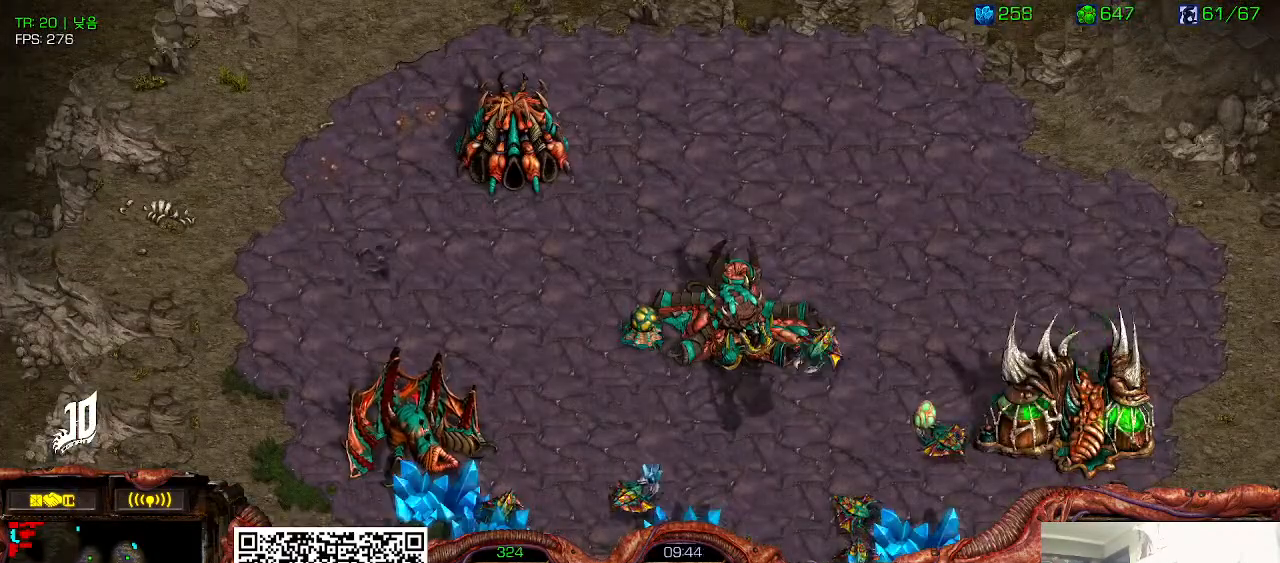
Gameplay with keyboard; each line is a JSON object with the keys held at the frame after it. "events" lists presses ("down") and releases ("up") of "0", "1", "2", "3", "5", "6", "7", "8", "9", "a", "alt_l", "alt_r", "b", "c", "caps_lock", "comma", "ctrl", "d", "e", "f", "g", "h", "i", "j", "k", "l", "m", "n", "o", "q", "r", "s", "shift", "space", "super", "t", "tab", "u", "v", "w", "x", "y" and "z" between this image and that frame as [ms after this image, input, new state], when the widget could be followed in between. No other keys are recorded. Mouse input is not recorded. Not read: 4.
{"keys": ["space"], "events": [[50, "ctrl", "down"], [200, "ctrl", "up"], [283, "ctrl", "down"], [350, "space", "down"], [383, "ctrl", "up"]]}
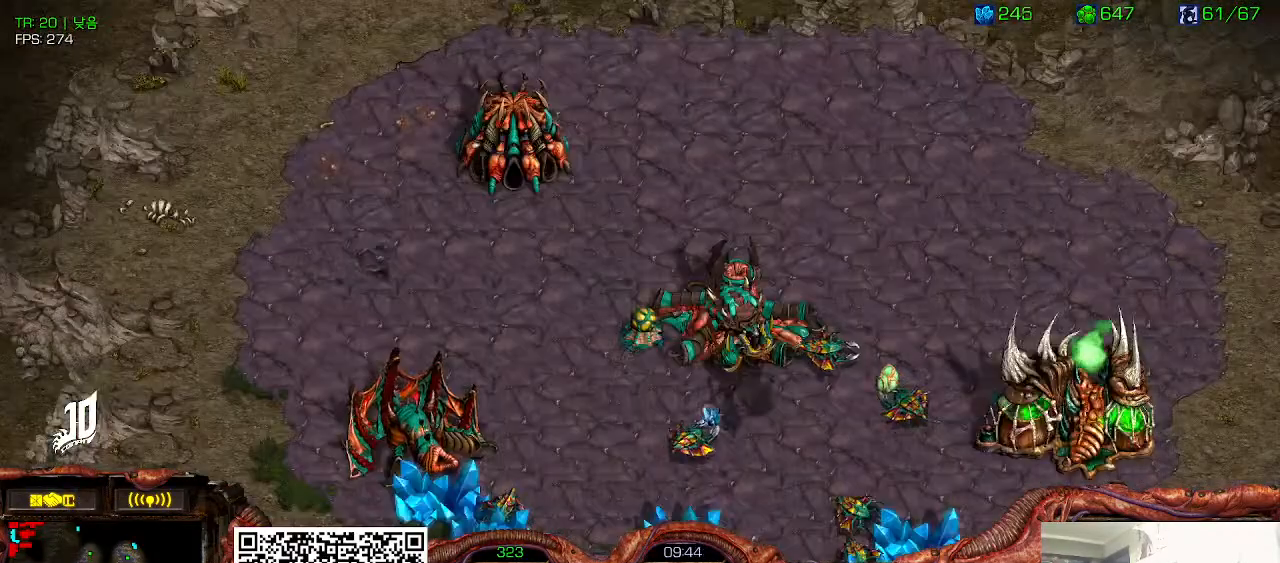
{"keys": ["shift"], "events": [[16, "space", "up"], [150, "shift", "down"]]}
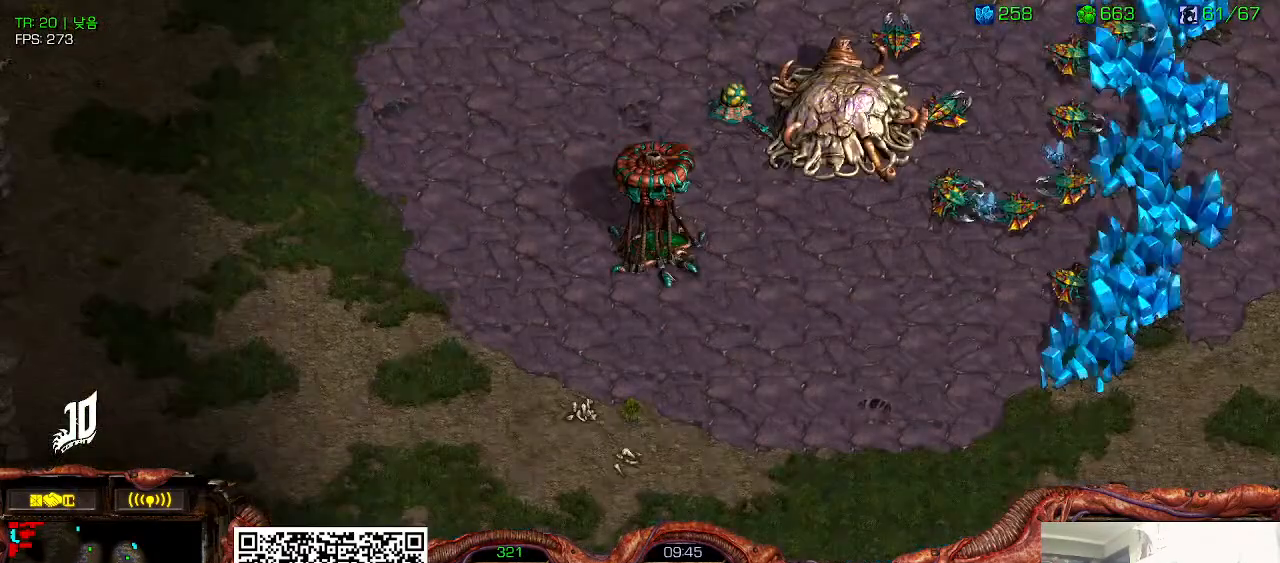
{"keys": [], "events": [[233, "shift", "up"], [350, "ctrl", "down"], [483, "ctrl", "up"]]}
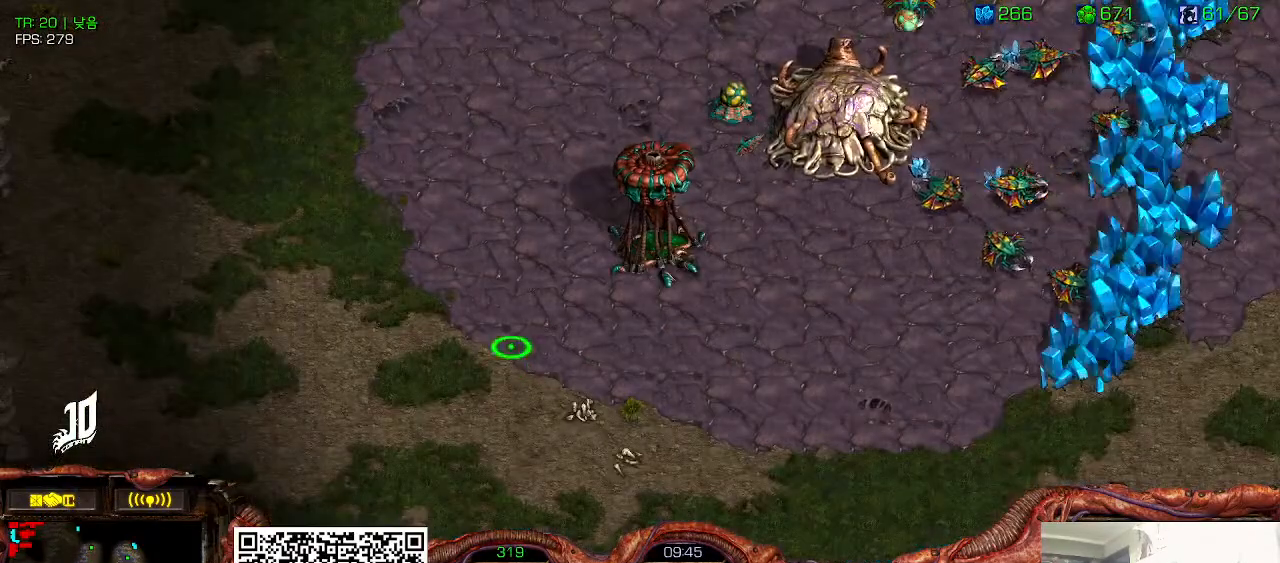
{"keys": ["ctrl"], "events": [[50, "ctrl", "down"], [166, "ctrl", "up"], [250, "ctrl", "down"], [366, "ctrl", "up"], [450, "ctrl", "down"]]}
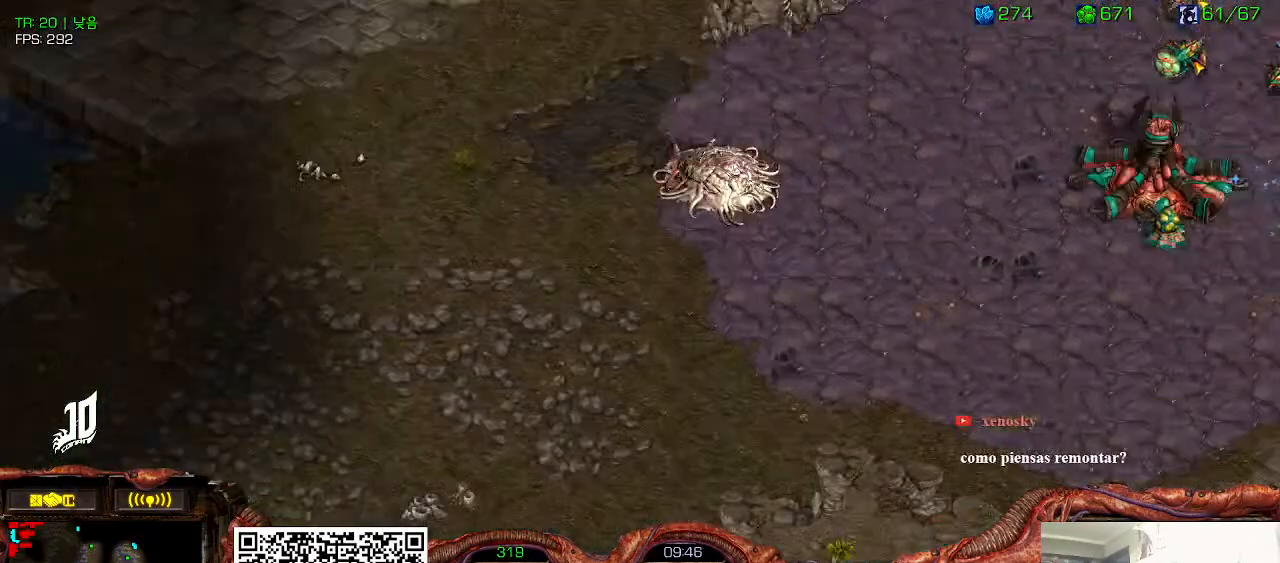
{"keys": [], "events": [[66, "ctrl", "up"]]}
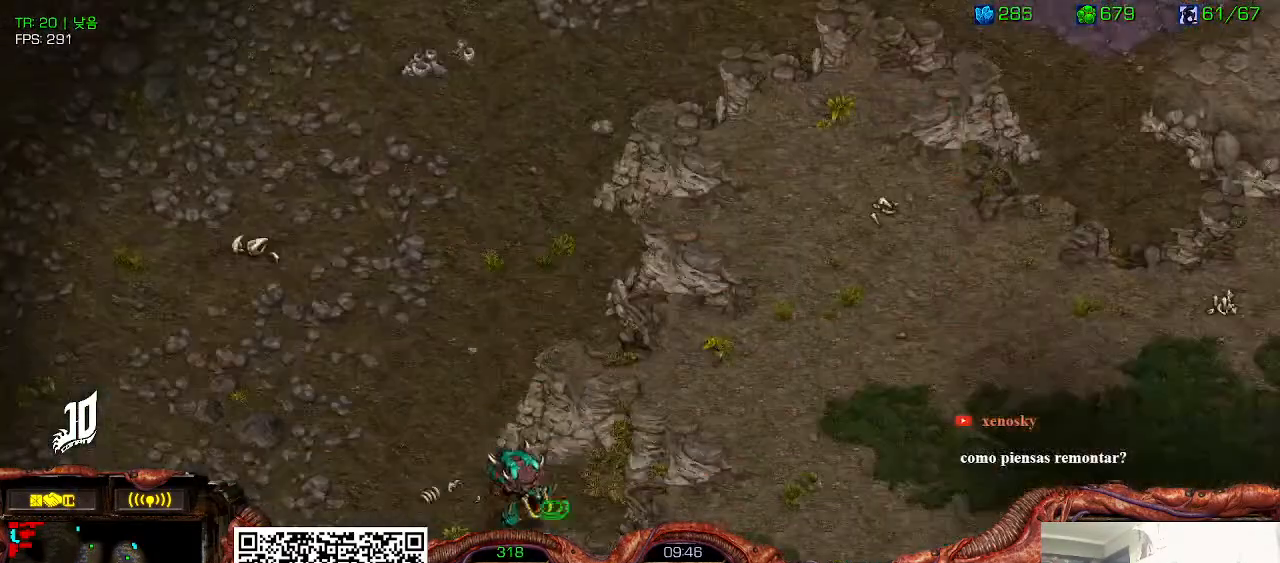
{"keys": [], "events": []}
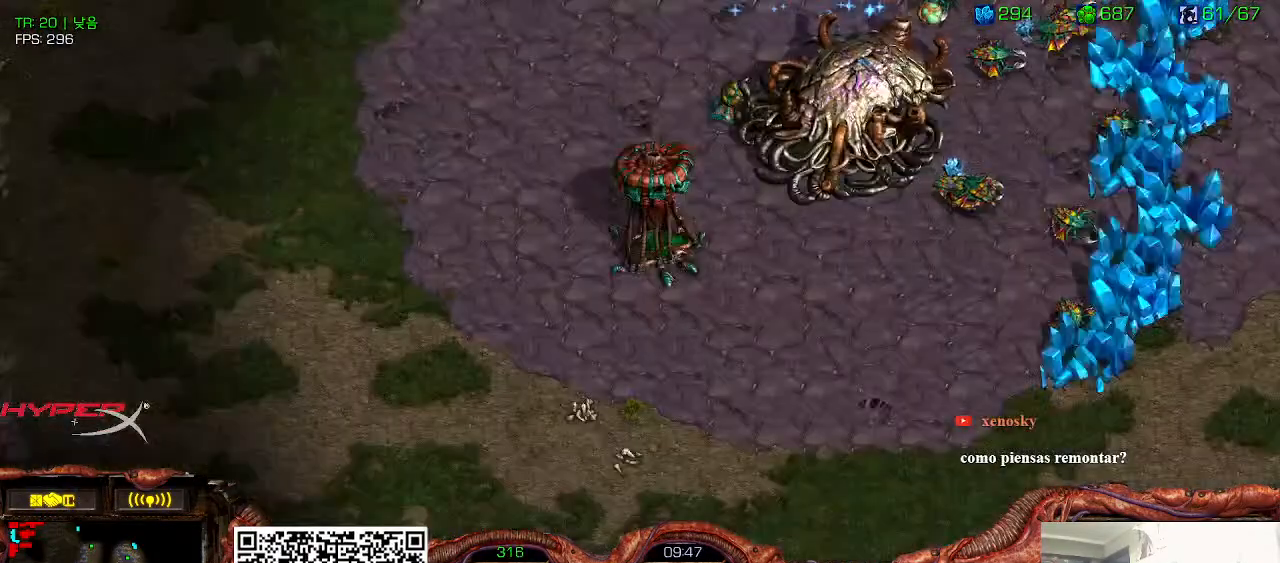
{"keys": ["ctrl"], "events": [[483, "ctrl", "down"]]}
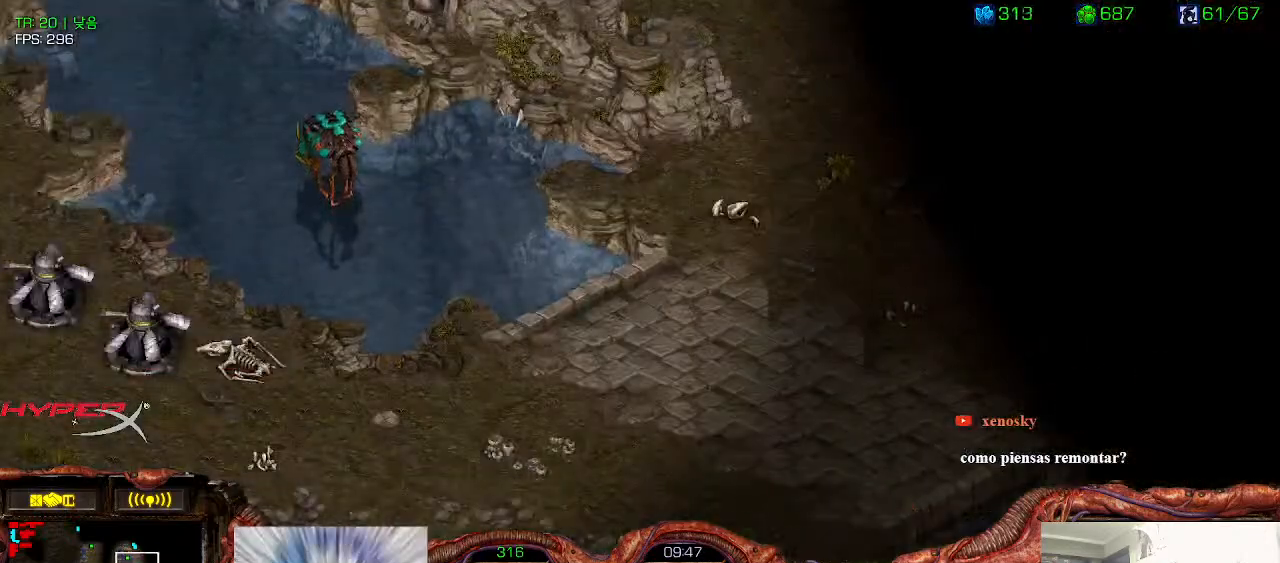
{"keys": [], "events": [[116, "ctrl", "up"], [300, "ctrl", "down"], [416, "ctrl", "up"]]}
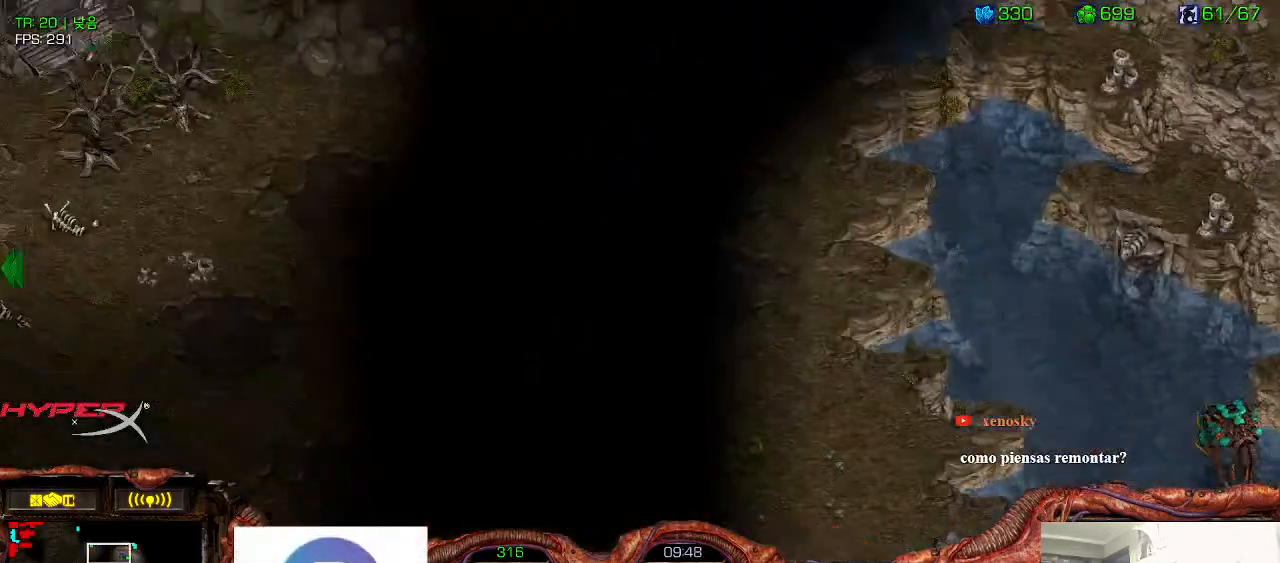
{"keys": [], "events": []}
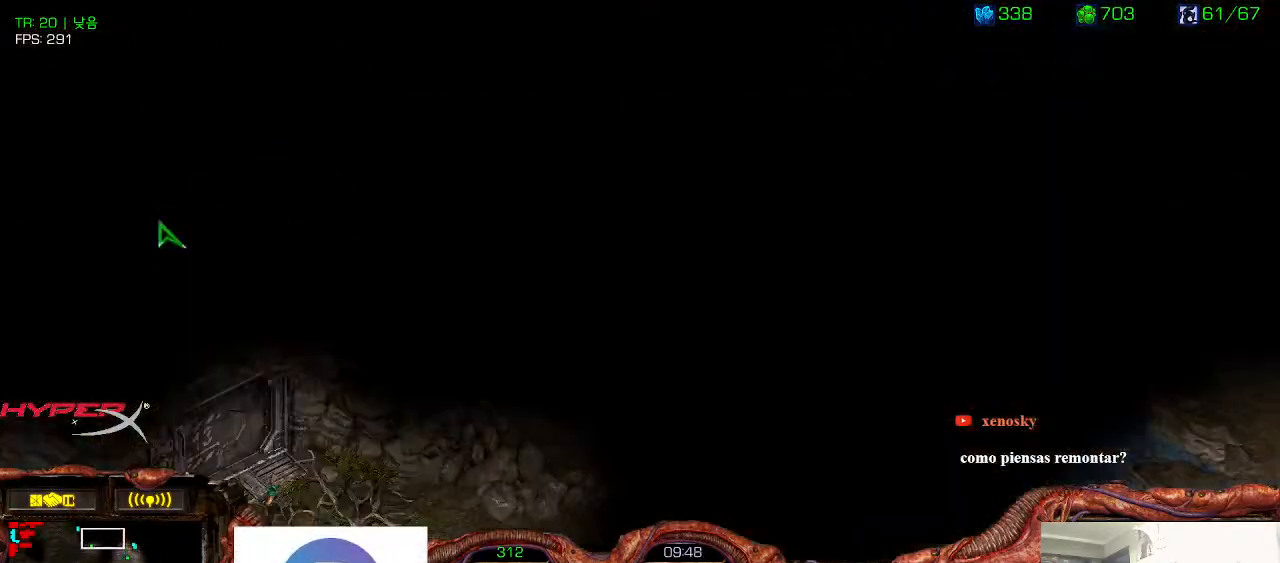
{"keys": [], "events": []}
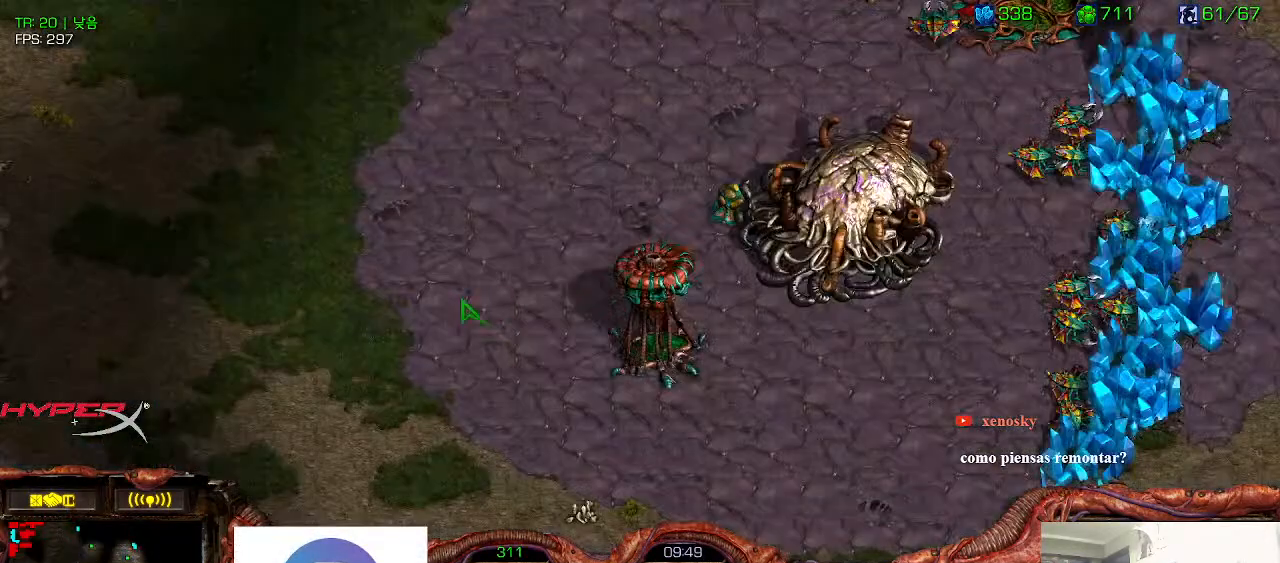
{"keys": [], "events": []}